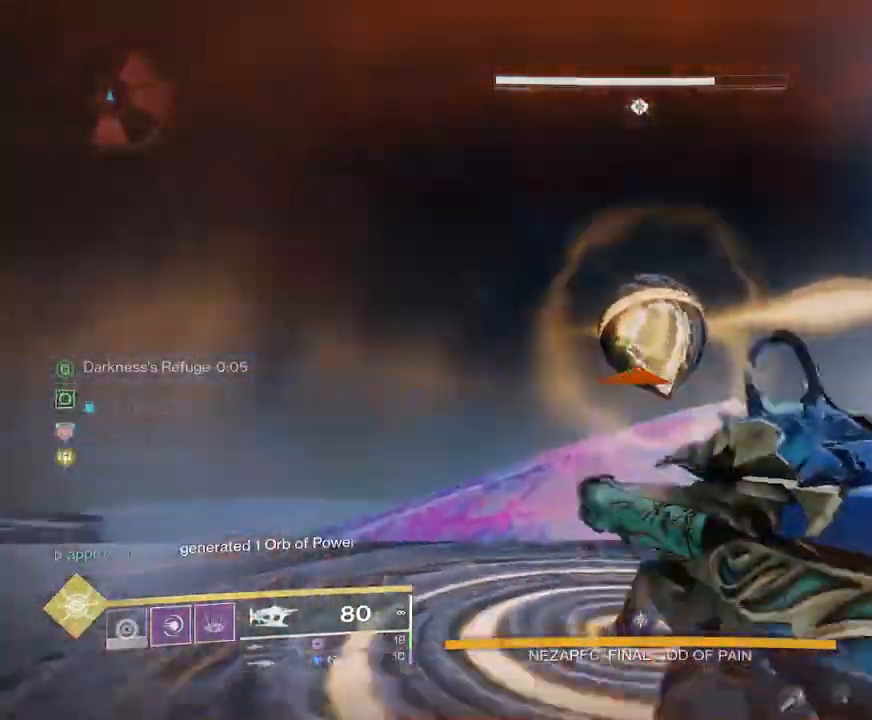
Gameplay with keyboard and mouse; each line is a JSON object with the keys and mouse buttons held at the frame after it. "events" lists presses ("down") and releases ("up") of "1", "2", "3", "4", "5", "a", "alt", "b", "c", "ctrl", "d", "e", "f", "g", "q", "r", "s", "shift", "space", "t", "tab", "v", "w", "x", "z", "mouse_left", "mouse_wheel", "mouse_right", "mouse_mb4" and "mouse_mb5" between this image and that frame as [ms after this image, input, new state], when the widget could be followed in between. "mouse_left", "mouse_wheel", "mouse_right", "mouse_mb4", "mouse_mb5" = the "left", "wheel", "right", "mb4", "mb5" buttons of the "mouse" list. No other keys are recorded. "wheel" means that the mouse wheel is clicked or scrolled. Not read: mouse_move.
{"keys": ["w"], "mouse": ["left"], "events": [[117, "w", "down"]]}
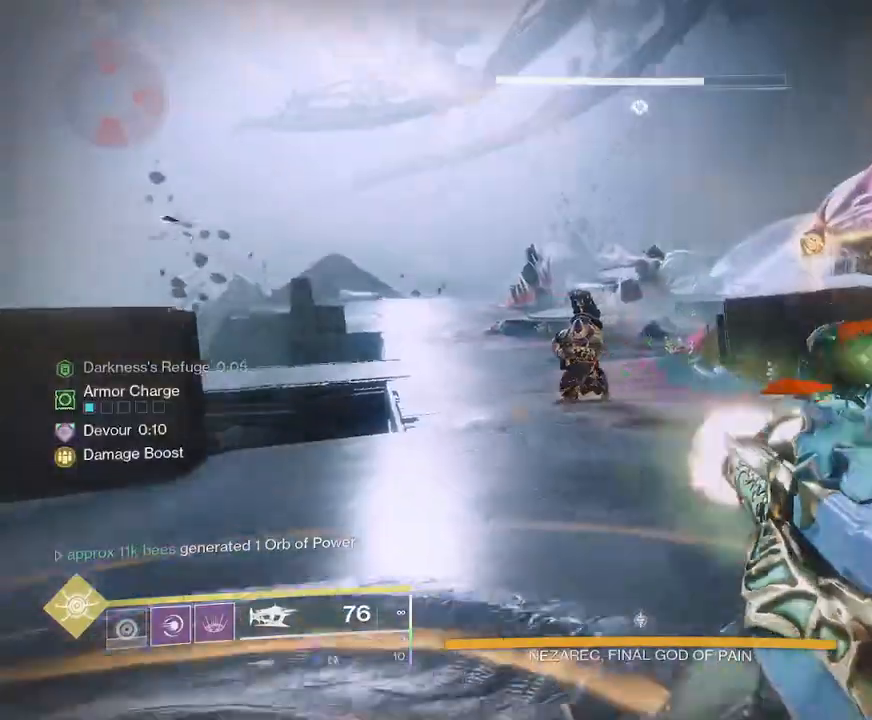
{"keys": ["w"], "mouse": ["left"], "events": [[200, "a", "down"], [250, "a", "up"], [350, "a", "down"], [417, "a", "up"]]}
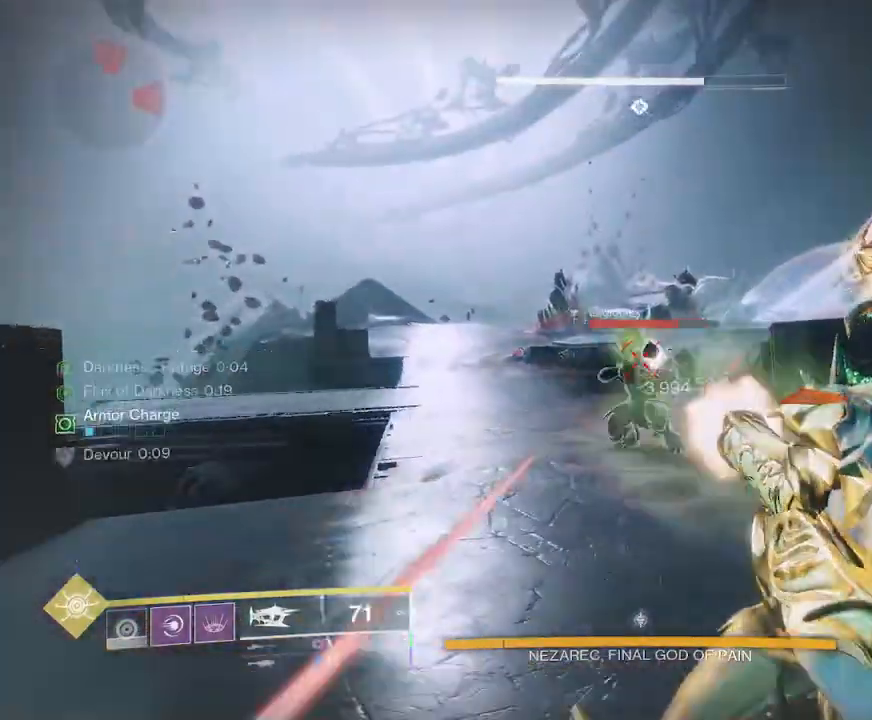
{"keys": ["a", "shift", "w"], "mouse": [], "events": [[283, "shift", "down"], [333, "mouse_left", "up"], [467, "a", "down"]]}
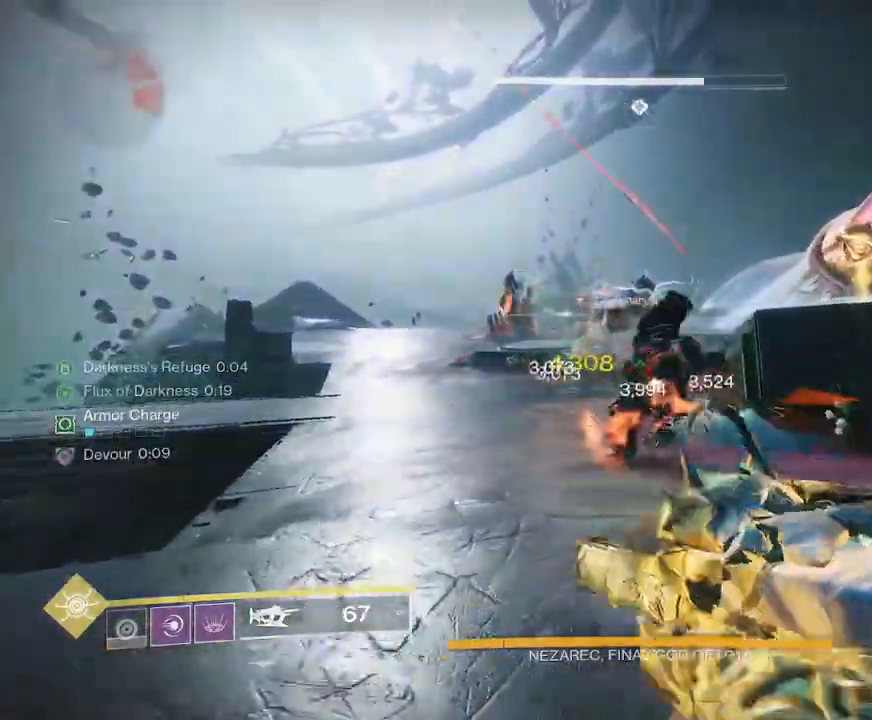
{"keys": ["shift", "w"], "mouse": [], "events": [[250, "a", "up"]]}
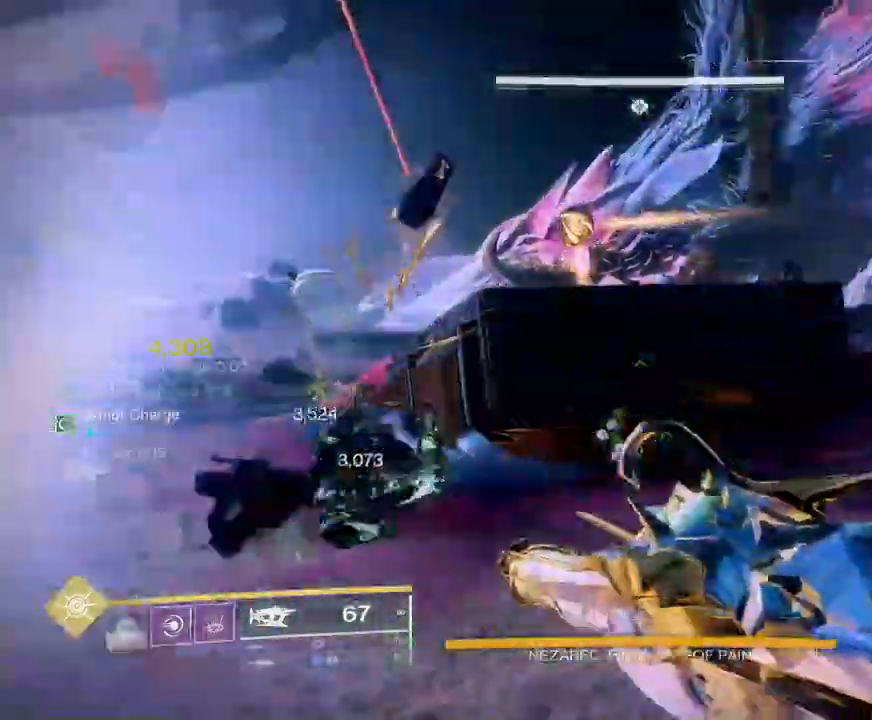
{"keys": ["shift", "w"], "mouse": [], "events": [[67, "space", "down"], [150, "space", "up"], [317, "space", "down"], [400, "space", "up"]]}
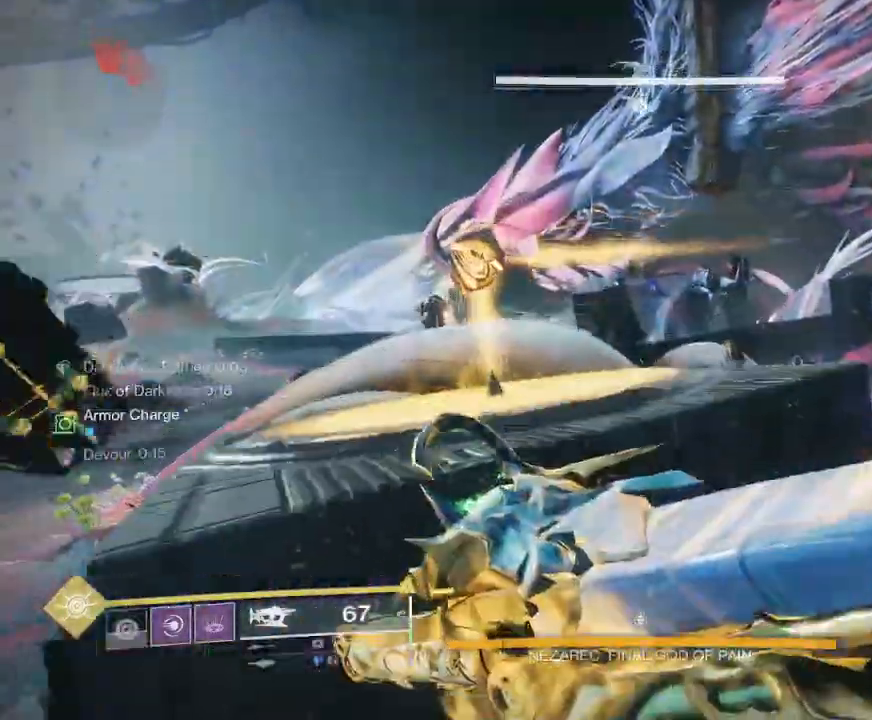
{"keys": ["shift", "w"], "mouse": [], "events": [[33, "space", "down"], [133, "space", "up"], [400, "a", "down"], [500, "a", "up"]]}
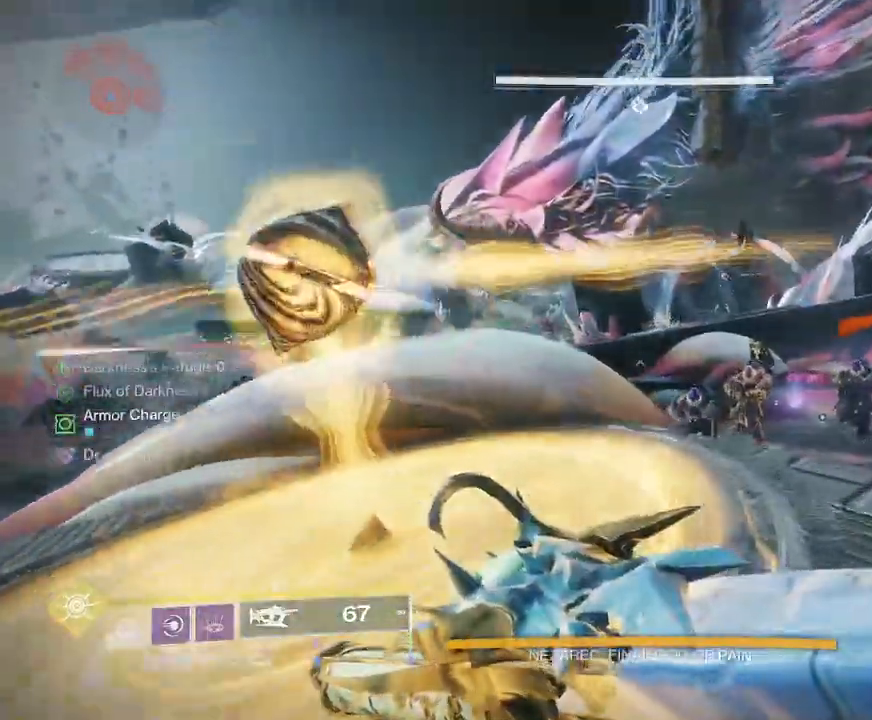
{"keys": ["w"], "mouse": [], "events": [[467, "shift", "up"]]}
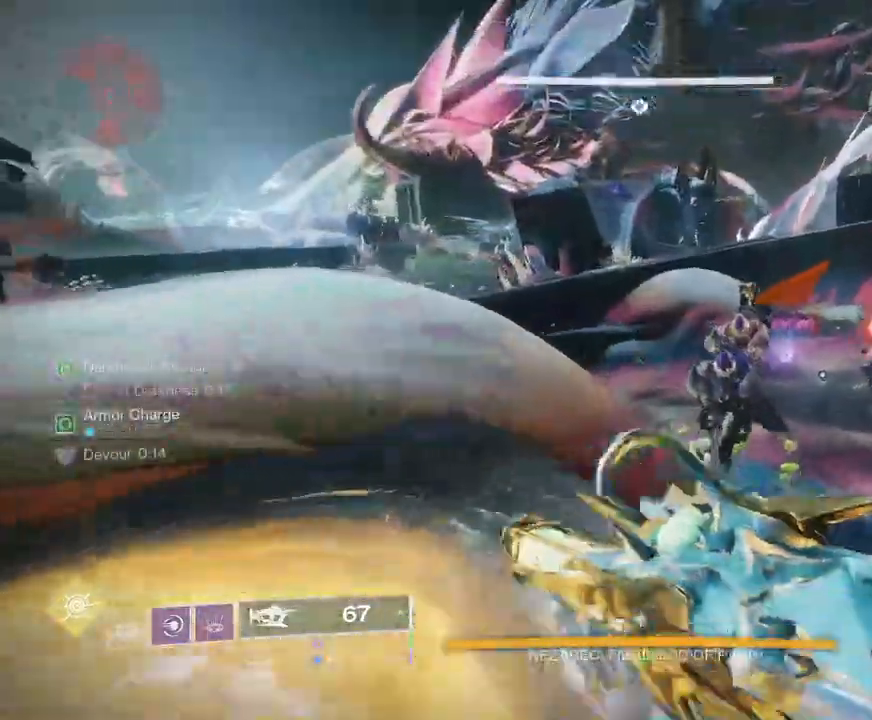
{"keys": [], "mouse": ["left"], "events": [[83, "space", "down"], [150, "space", "up"], [367, "mouse_left", "down"], [483, "w", "up"]]}
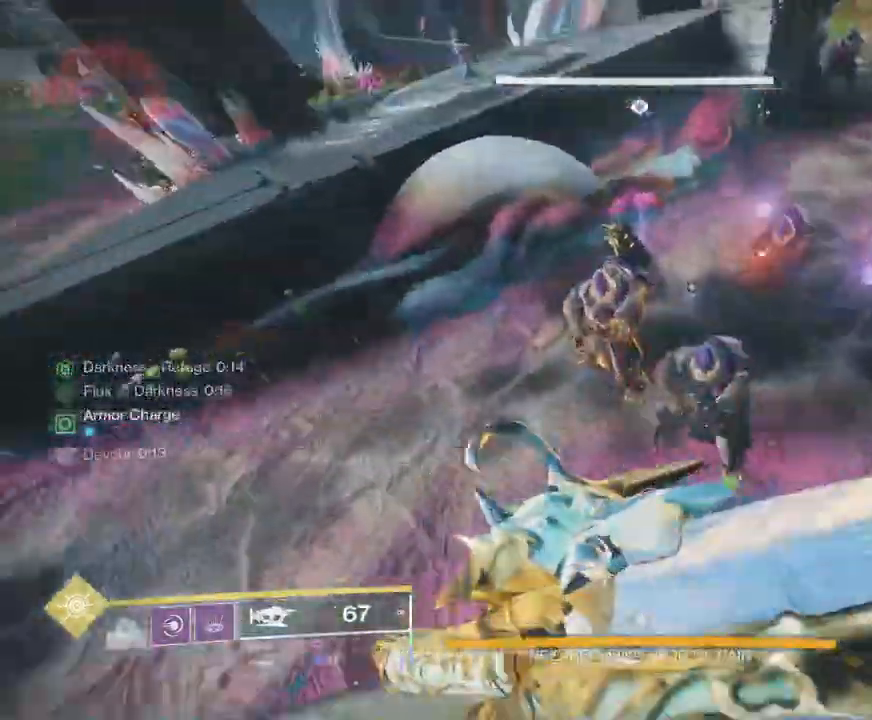
{"keys": ["d"], "mouse": ["left"], "events": [[83, "d", "down"]]}
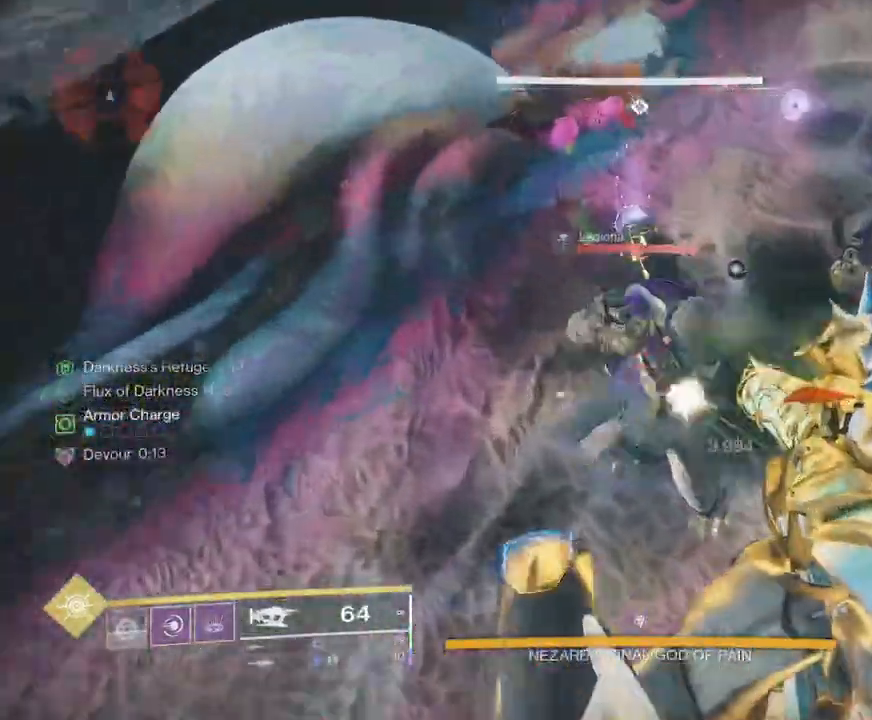
{"keys": ["d", "shift", "w"], "mouse": ["left"]}
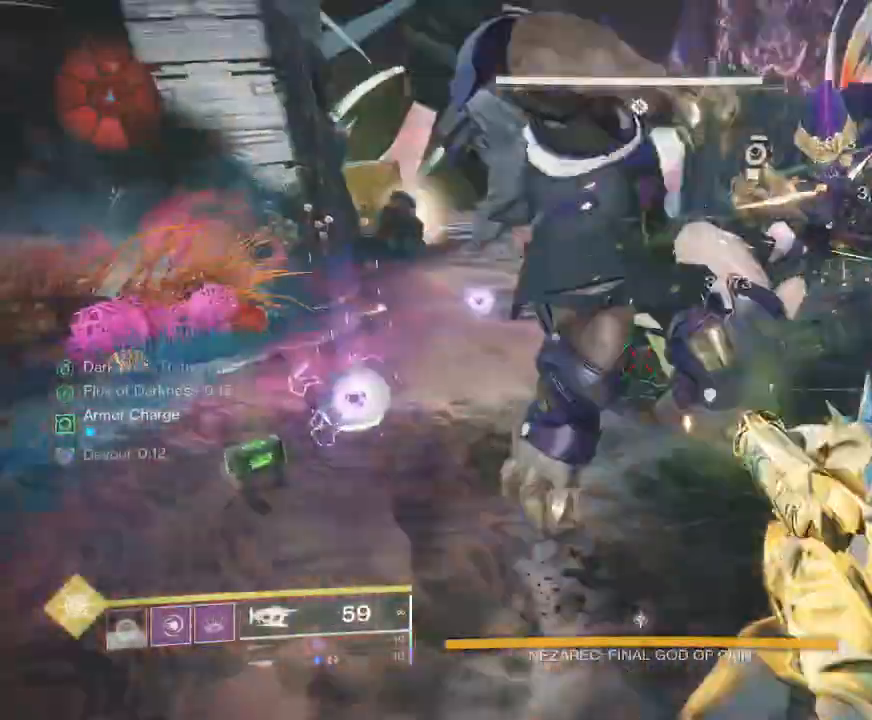
{"keys": ["a", "shift", "w"], "mouse": [], "events": [[100, "d", "up"], [117, "mouse_left", "up"], [333, "a", "down"]]}
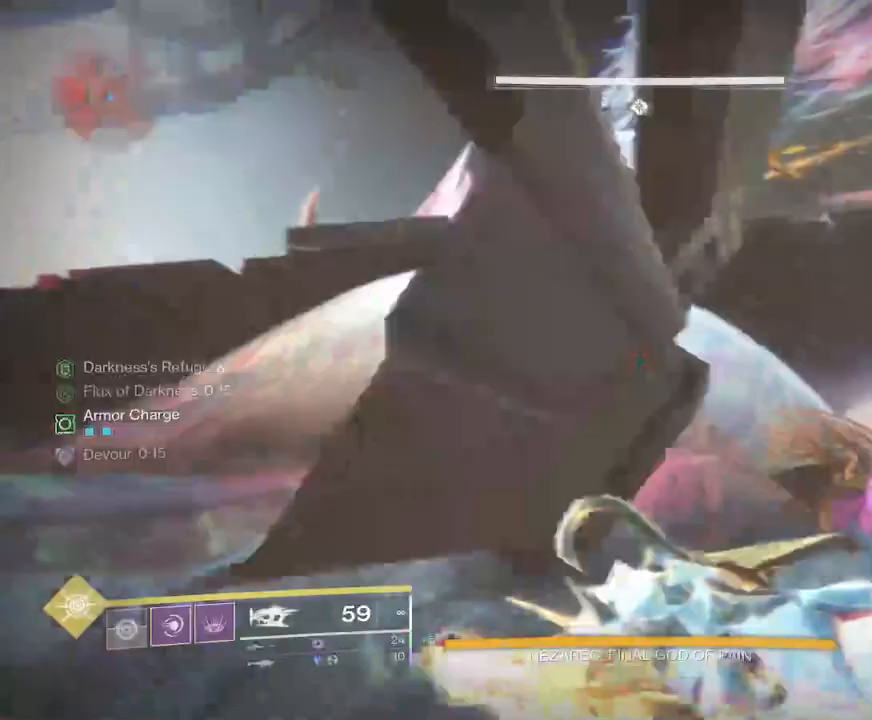
{"keys": ["a", "shift", "w"], "mouse": [], "events": [[50, "space", "down"], [133, "space", "up"], [217, "space", "down"], [300, "space", "up"], [317, "s", "down"], [467, "s", "up"]]}
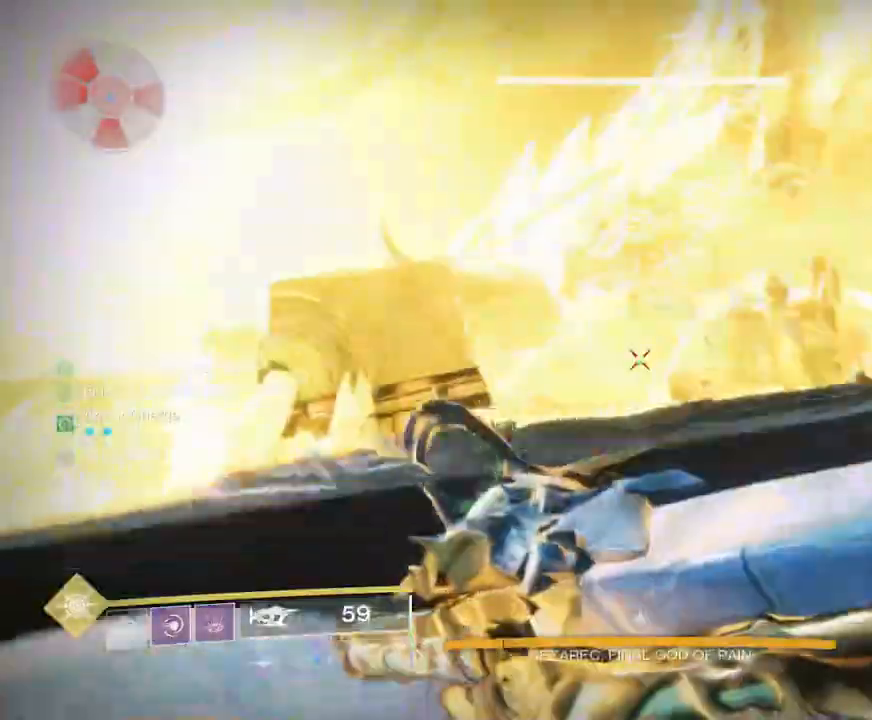
{"keys": ["w"], "mouse": ["left"], "events": [[67, "a", "up"], [183, "space", "down"], [250, "space", "up"], [317, "shift", "up"], [333, "mouse_left", "down"]]}
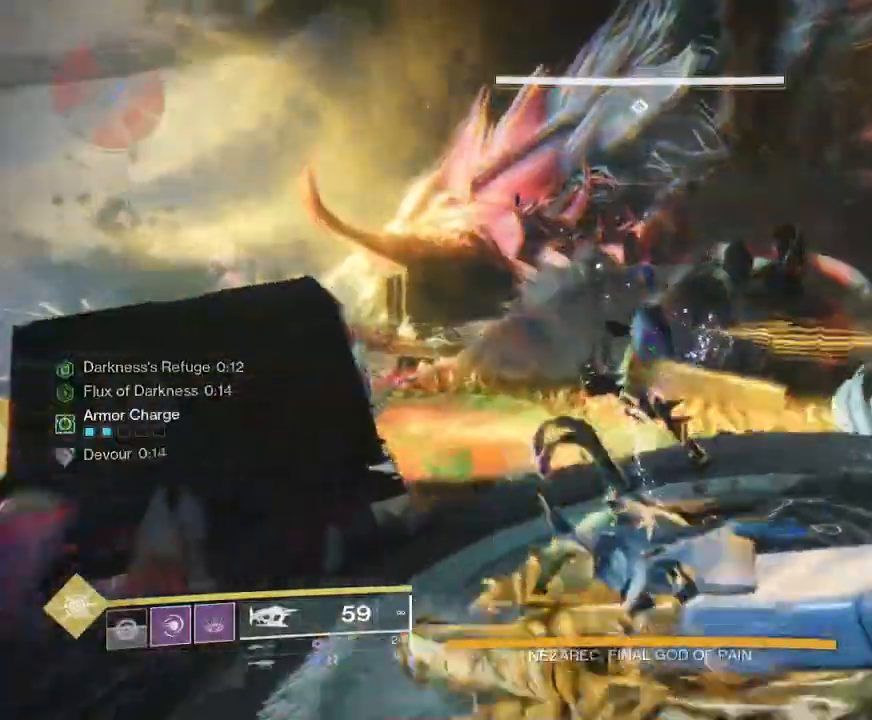
{"keys": ["shift", "w"], "mouse": [], "events": [[350, "shift", "down"], [383, "mouse_left", "up"]]}